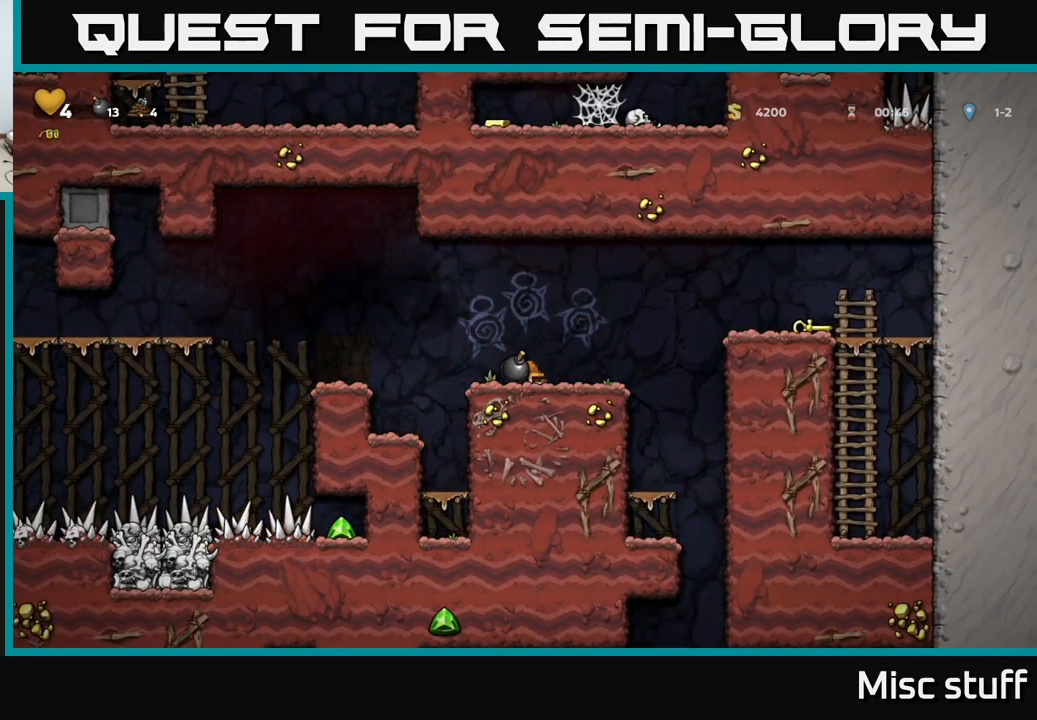
Gameplay with a controller (Xbox layout); each line is a JSON object with the inputs held at the frame after it. "events" lists button and stick changes between this image and that frame as [ms after this image, input, new state], when the widget could be followed in between. Not read: right_stick.
{"buttons": [], "left_stick": "center", "events": [[150, "DPAD_LEFT", "up"], [283, "A", "down"], [283, "DPAD_LEFT", "down"], [383, "A", "up"], [450, "DPAD_LEFT", "up"]]}
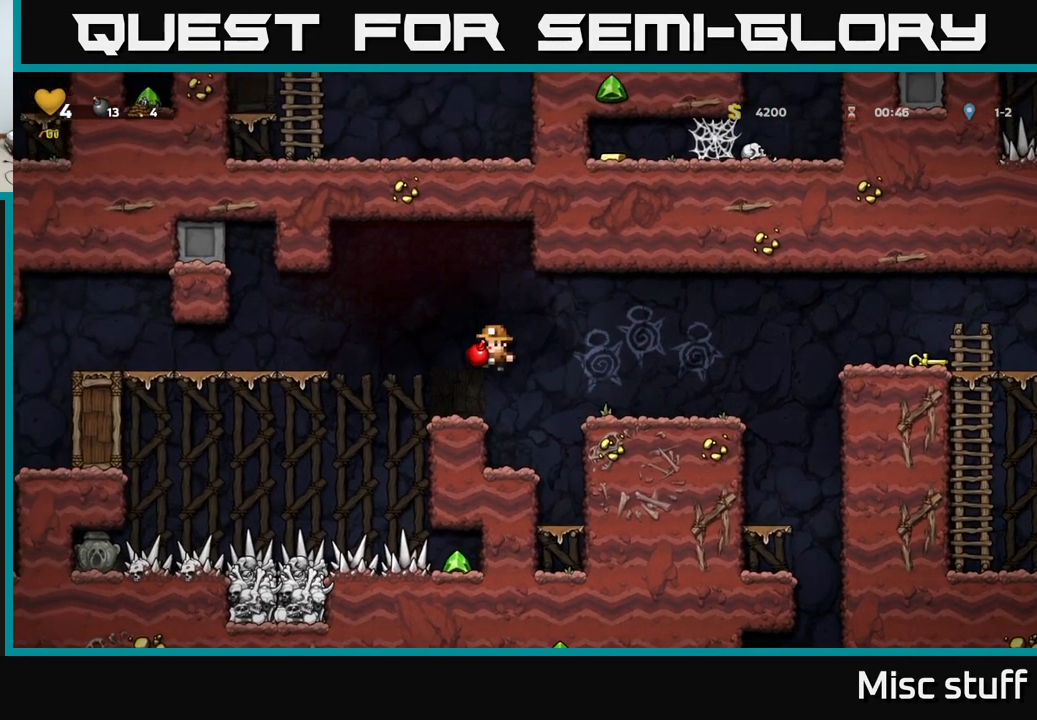
{"buttons": ["A", "DPAD_RIGHT"], "left_stick": "center", "events": [[467, "A", "down"], [467, "DPAD_RIGHT", "down"]]}
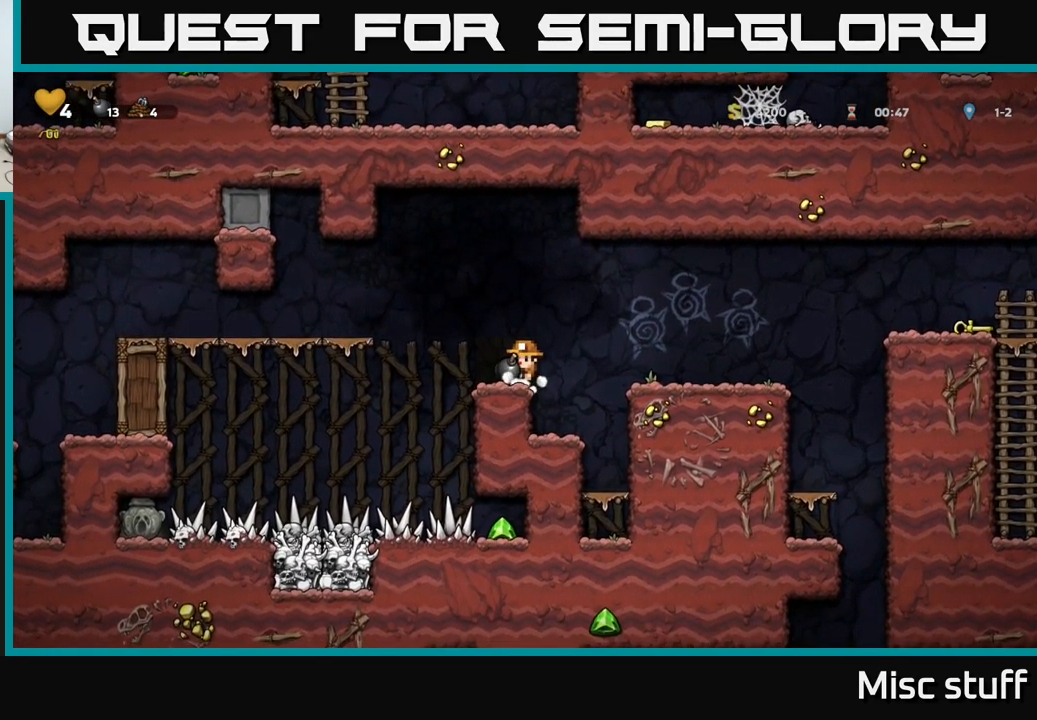
{"buttons": [], "left_stick": "center", "events": [[83, "A", "up"], [250, "DPAD_RIGHT", "up"], [283, "DPAD_LEFT", "down"], [417, "DPAD_LEFT", "up"]]}
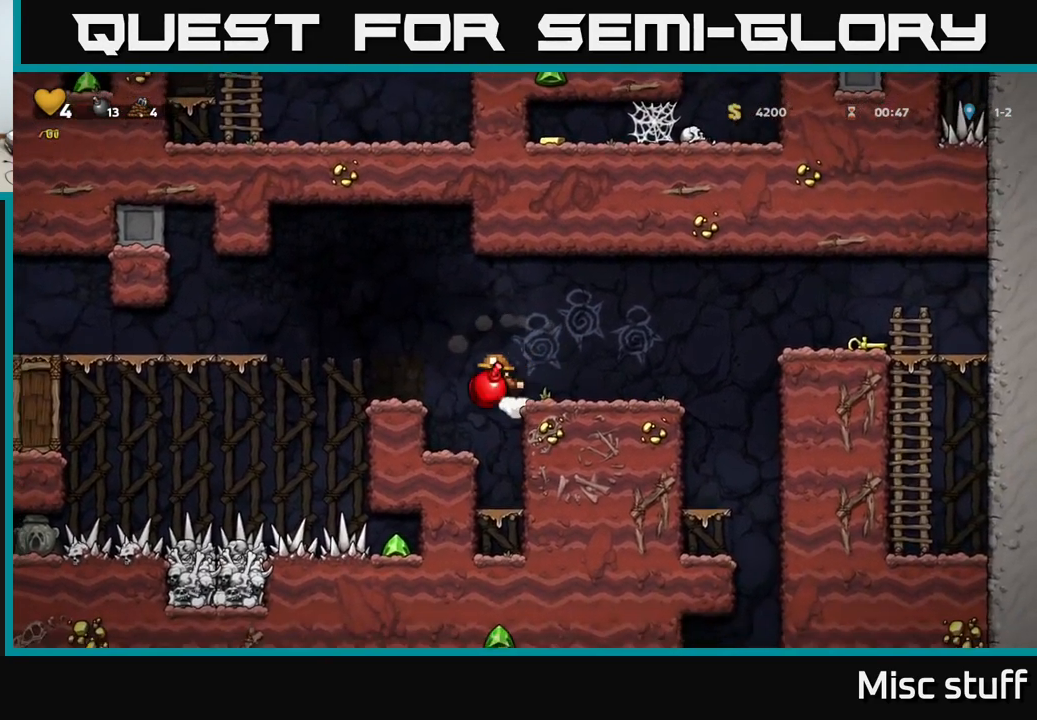
{"buttons": ["DPAD_UP", "DPAD_RIGHT"], "left_stick": "center", "events": [[150, "A", "down"], [217, "DPAD_UP", "down"], [267, "A", "up"], [300, "X", "down"], [384, "X", "up"], [450, "DPAD_RIGHT", "down"], [450, "DPAD_UP", "up"], [500, "DPAD_UP", "down"]]}
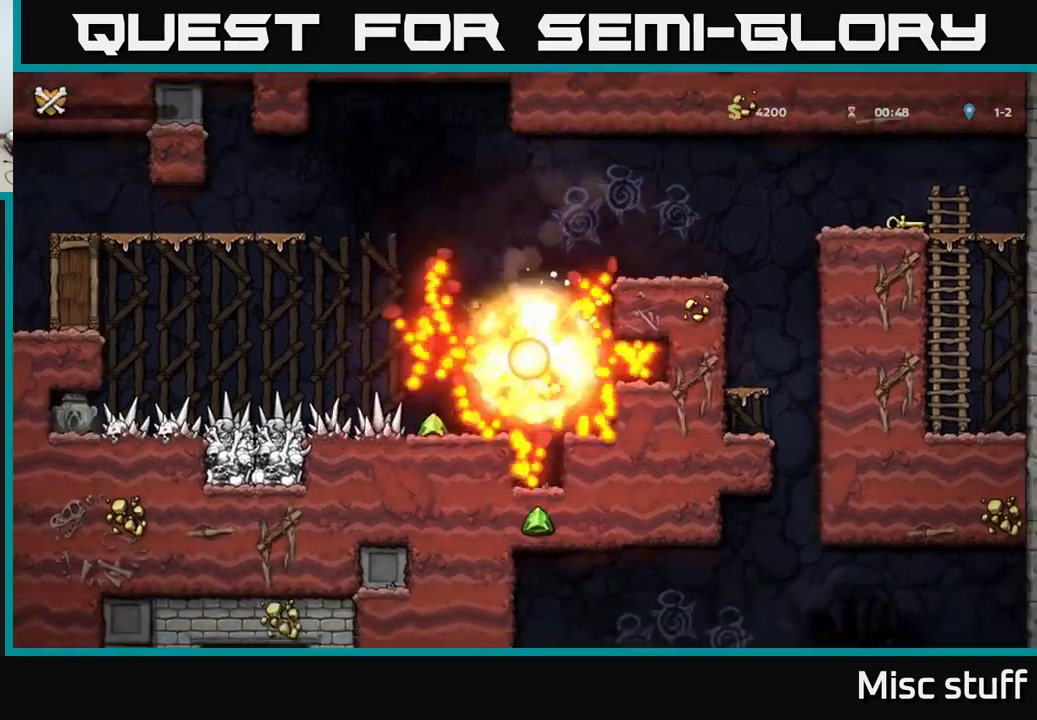
{"buttons": [], "left_stick": "center", "events": [[67, "DPAD_UP", "up"], [100, "DPAD_RIGHT", "up"]]}
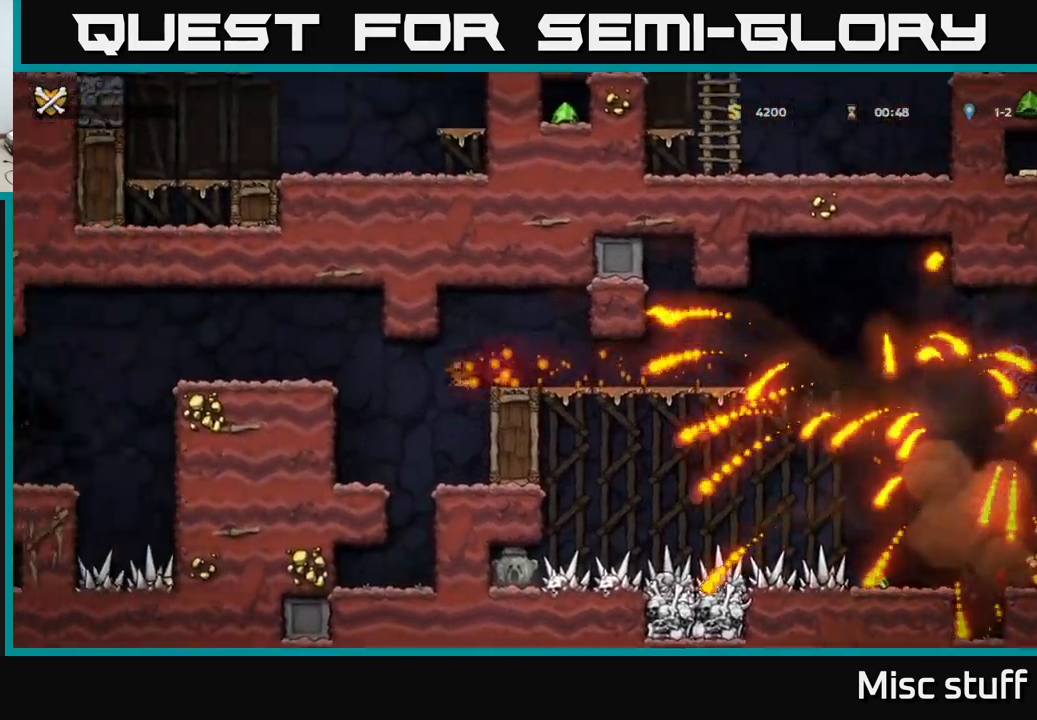
{"buttons": [], "left_stick": "center", "events": []}
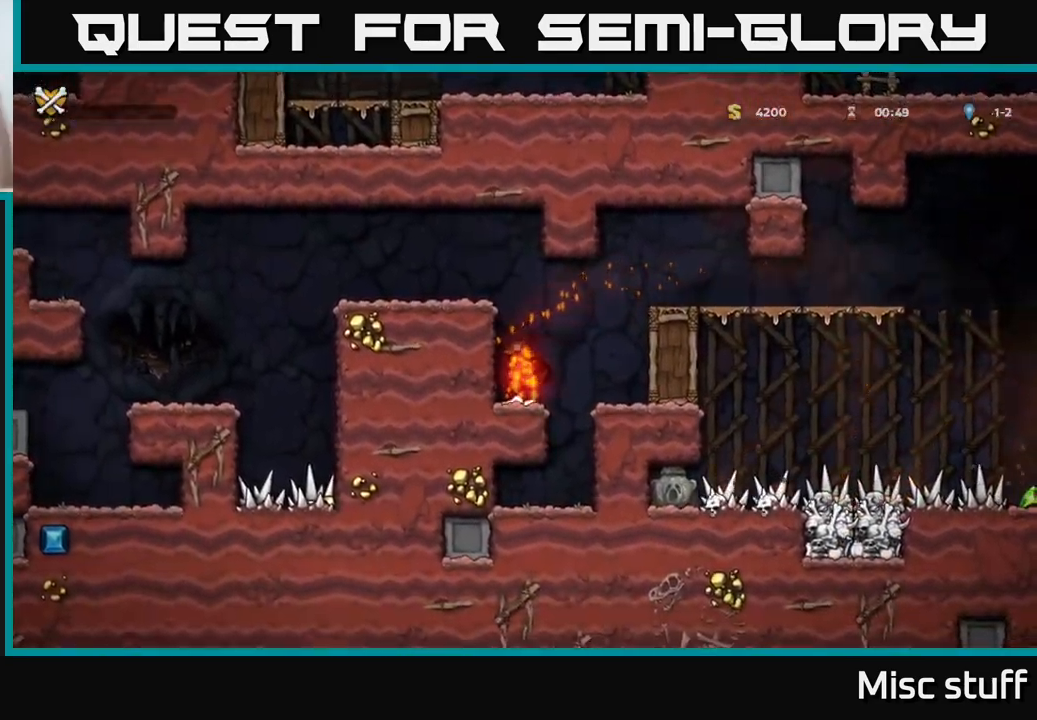
{"buttons": [], "left_stick": "center", "events": []}
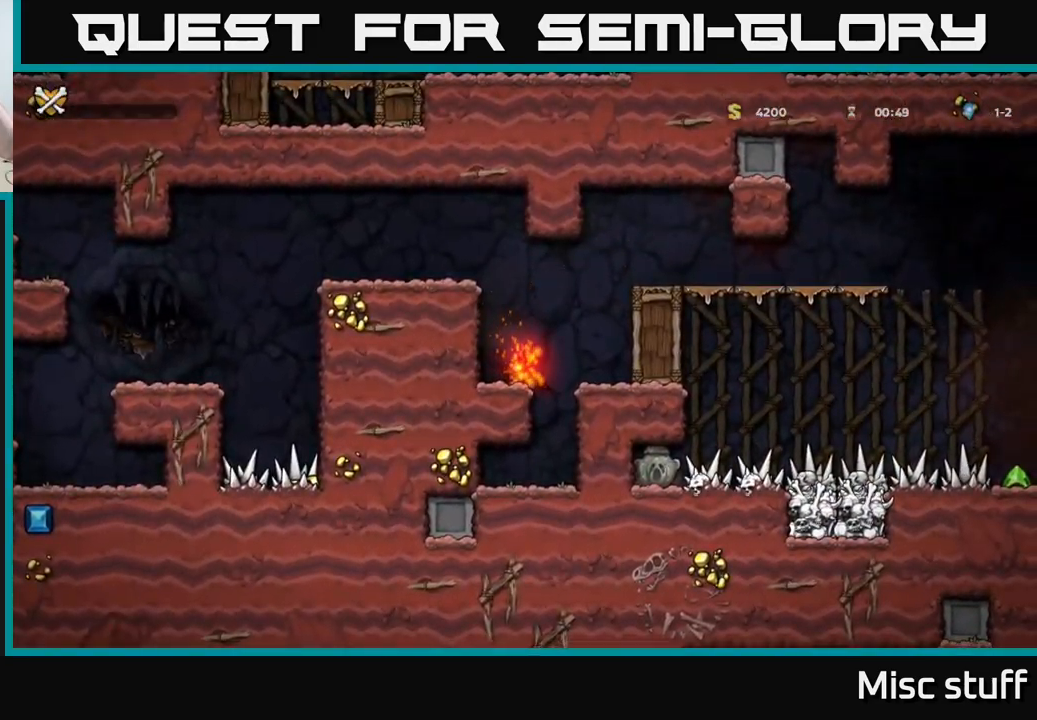
{"buttons": [], "left_stick": "center", "events": []}
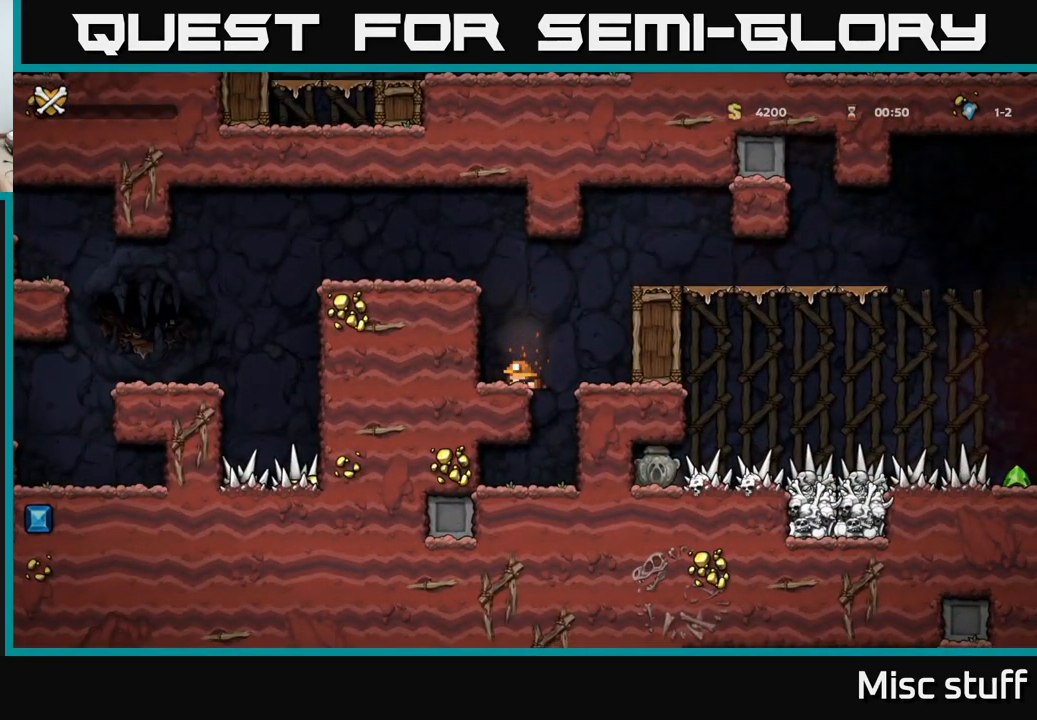
{"buttons": [], "left_stick": "center", "events": []}
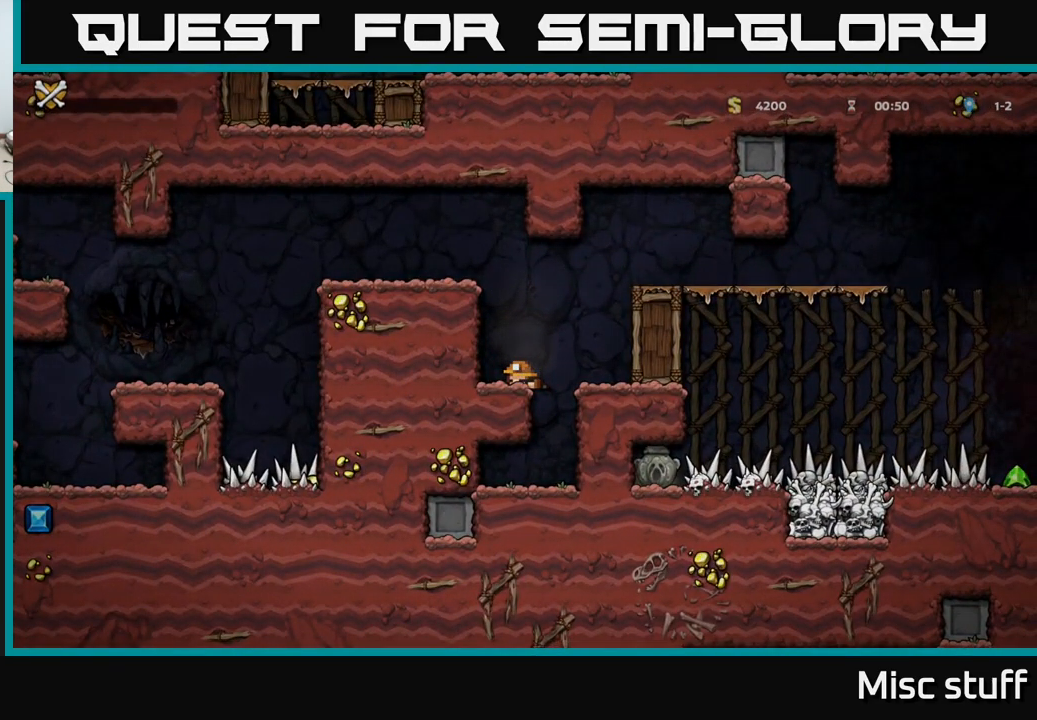
{"buttons": [], "left_stick": "center", "events": []}
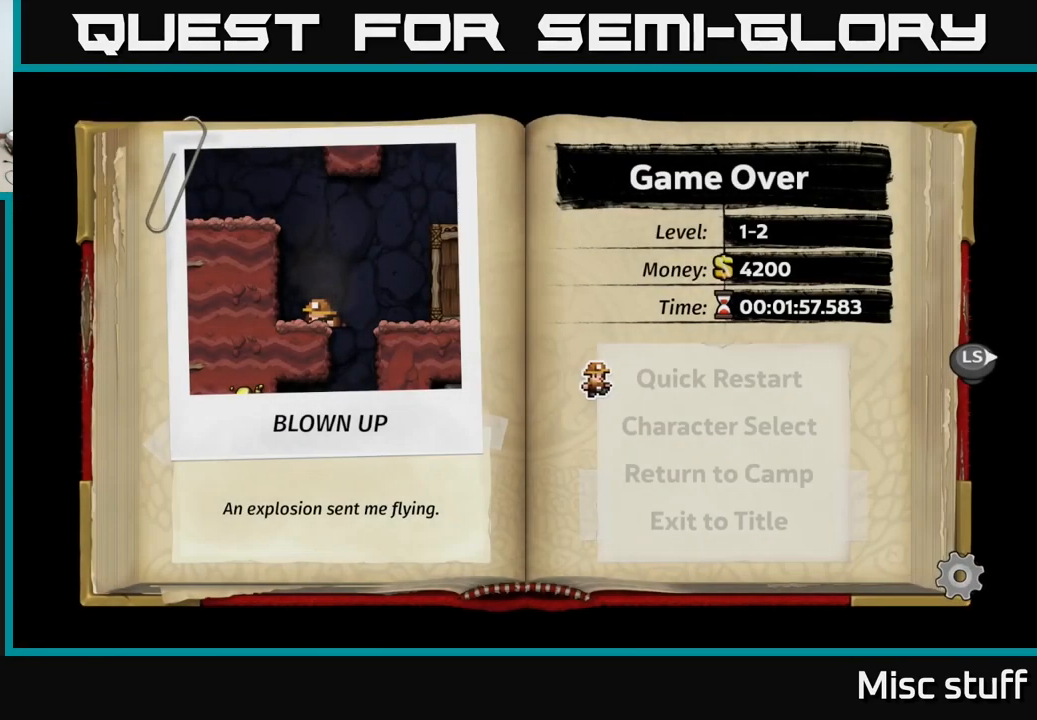
{"buttons": ["A"], "left_stick": "center", "events": [[467, "A", "down"]]}
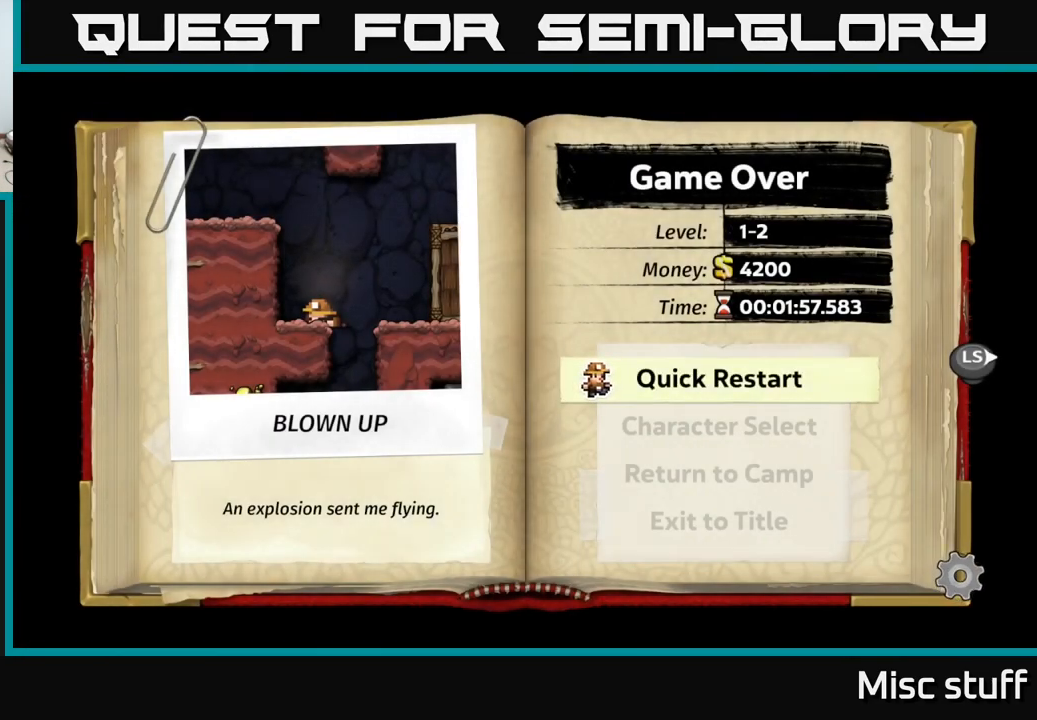
{"buttons": [], "left_stick": "center", "events": [[184, "A", "up"], [300, "A", "down"], [350, "L1", "down"], [417, "A", "up"], [417, "L1", "up"]]}
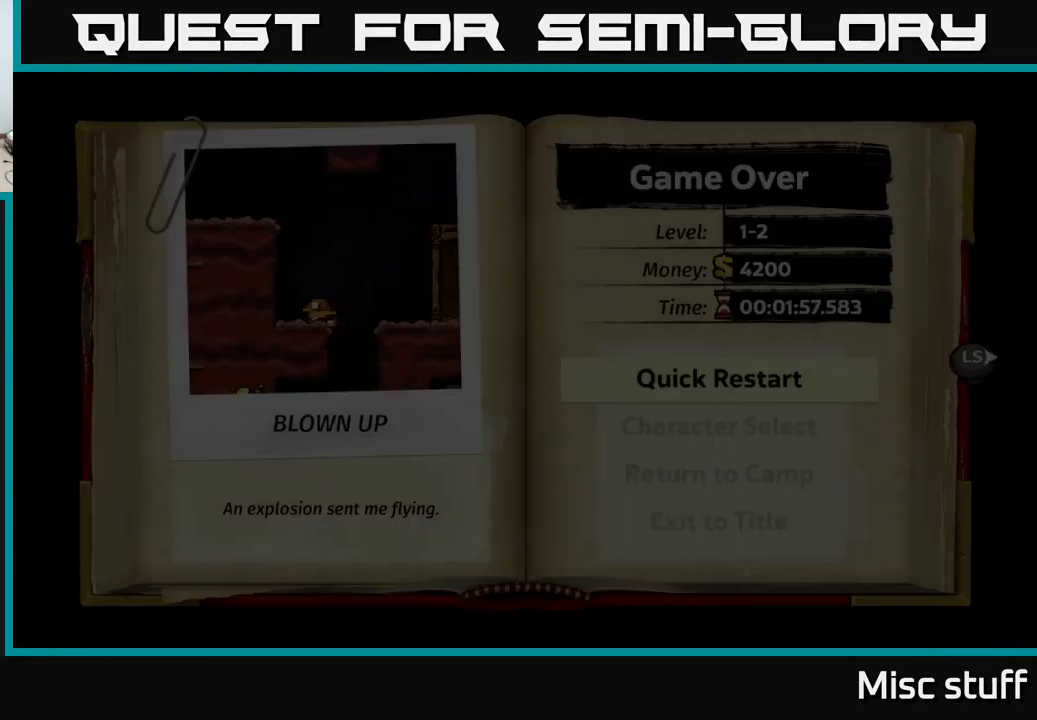
{"buttons": [], "left_stick": "center", "events": [[117, "A", "down"], [184, "X", "down"], [234, "A", "up"], [284, "X", "up"]]}
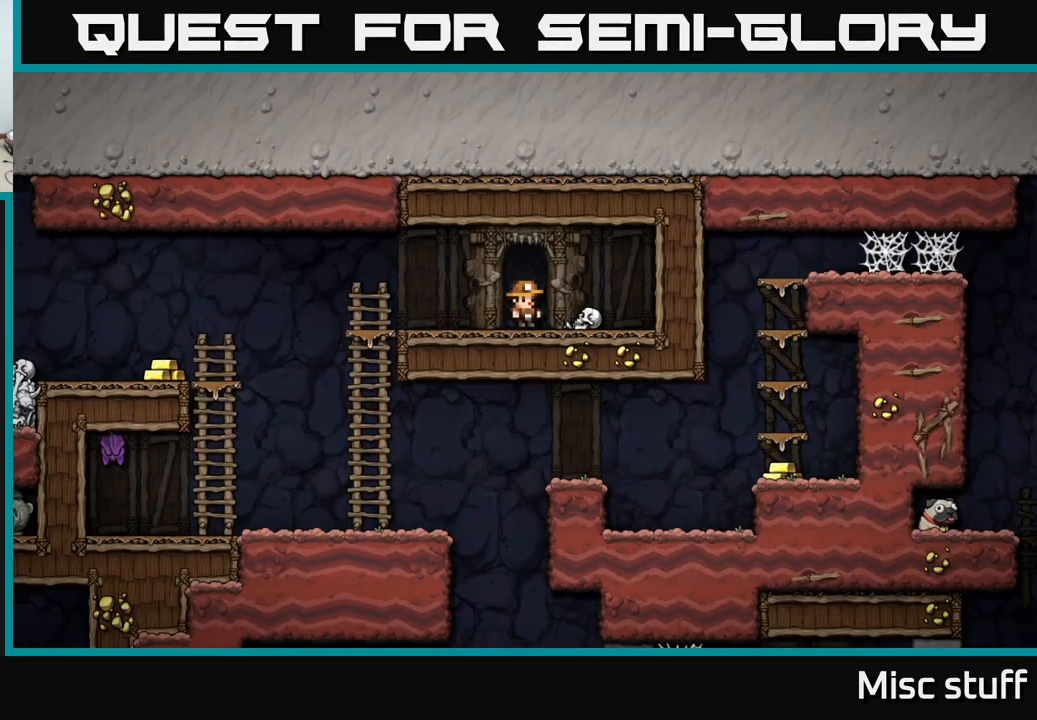
{"buttons": ["DPAD_LEFT"], "left_stick": "center", "events": [[167, "DPAD_RIGHT", "down"], [367, "DPAD_DOWN", "down"], [383, "DPAD_RIGHT", "up"], [416, "X", "down"], [483, "DPAD_DOWN", "up"], [500, "DPAD_LEFT", "down"], [500, "X", "up"]]}
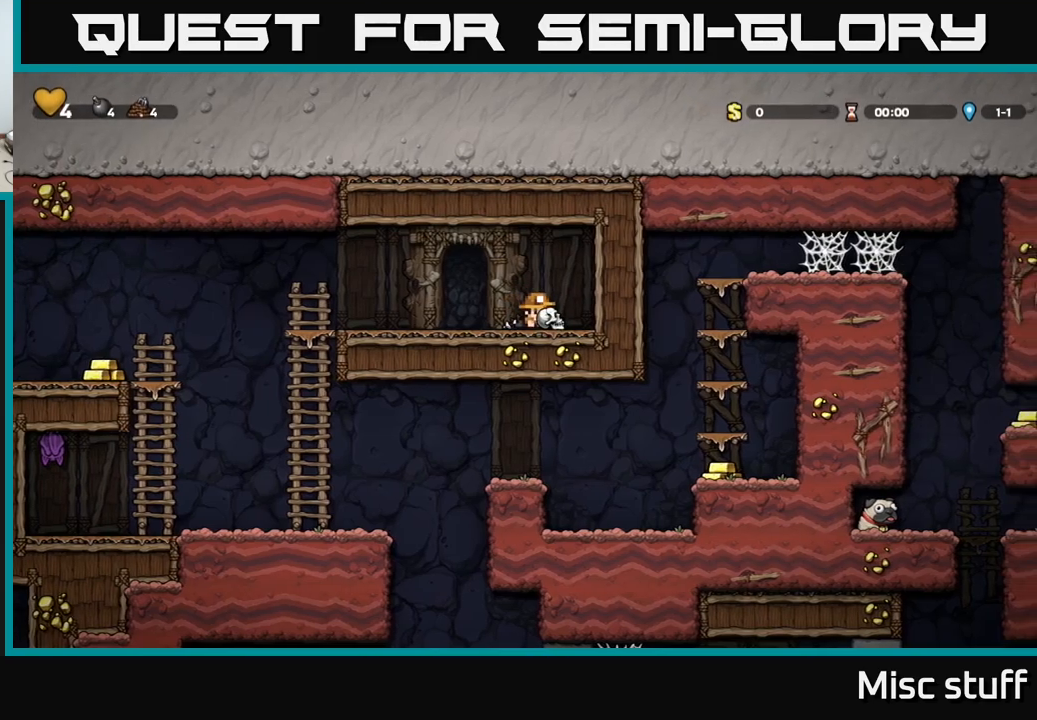
{"buttons": [], "left_stick": "center", "events": [[166, "A", "down"], [283, "A", "up"], [333, "X", "down"], [366, "DPAD_LEFT", "up"], [416, "X", "up"]]}
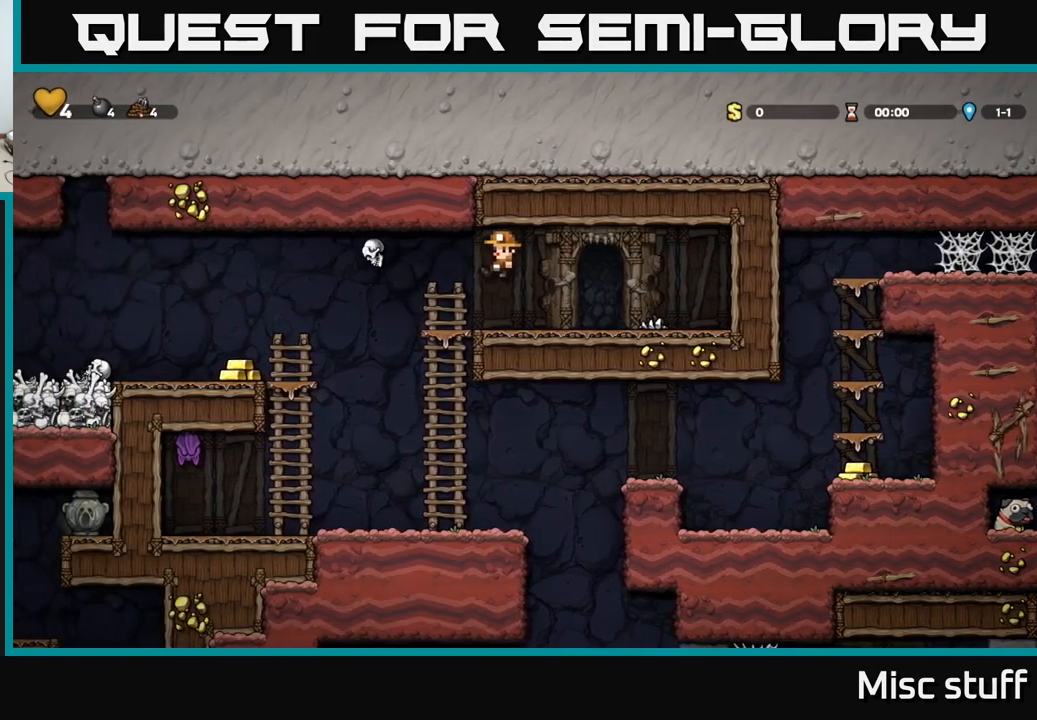
{"buttons": [], "left_stick": "center", "events": [[50, "DPAD_LEFT", "down"], [200, "A", "down"], [300, "A", "up"], [500, "DPAD_LEFT", "up"]]}
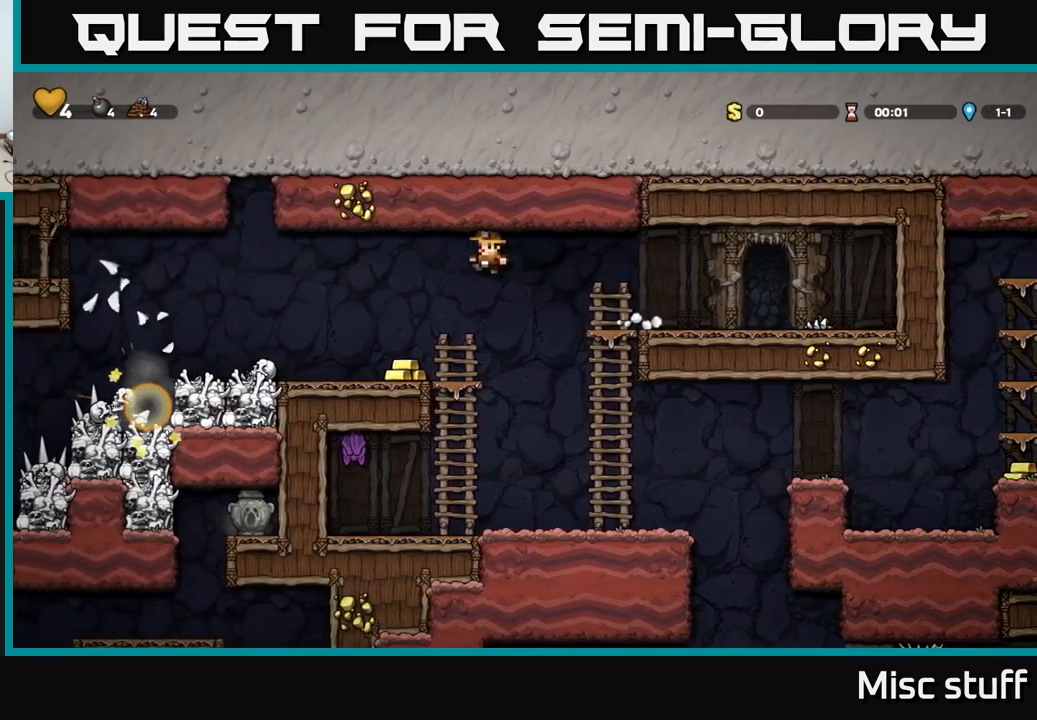
{"buttons": [], "left_stick": "center", "events": [[200, "DPAD_LEFT", "down"], [366, "DPAD_LEFT", "up"]]}
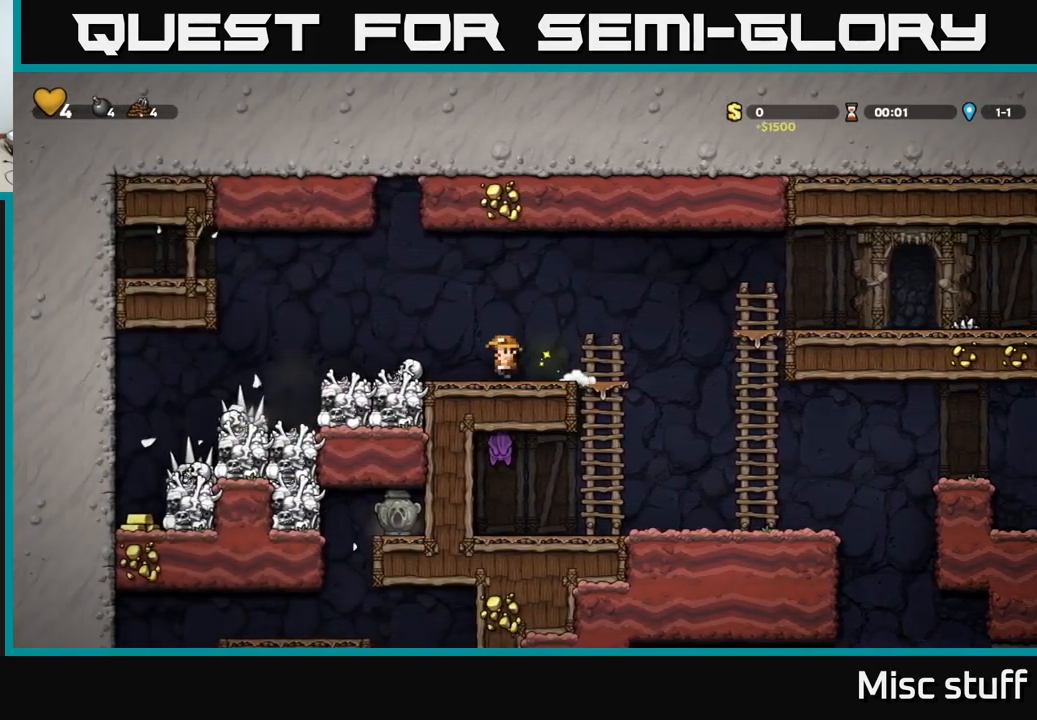
{"buttons": ["DPAD_LEFT"], "left_stick": "center", "events": [[50, "DPAD_LEFT", "down"]]}
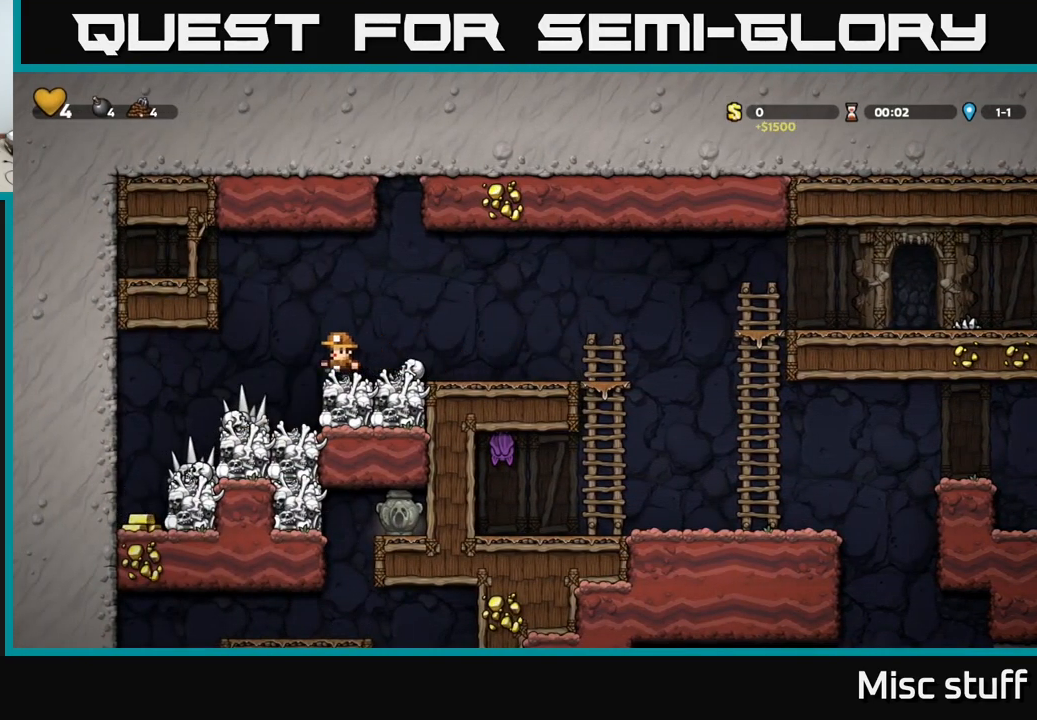
{"buttons": ["DPAD_LEFT"], "left_stick": "center", "events": []}
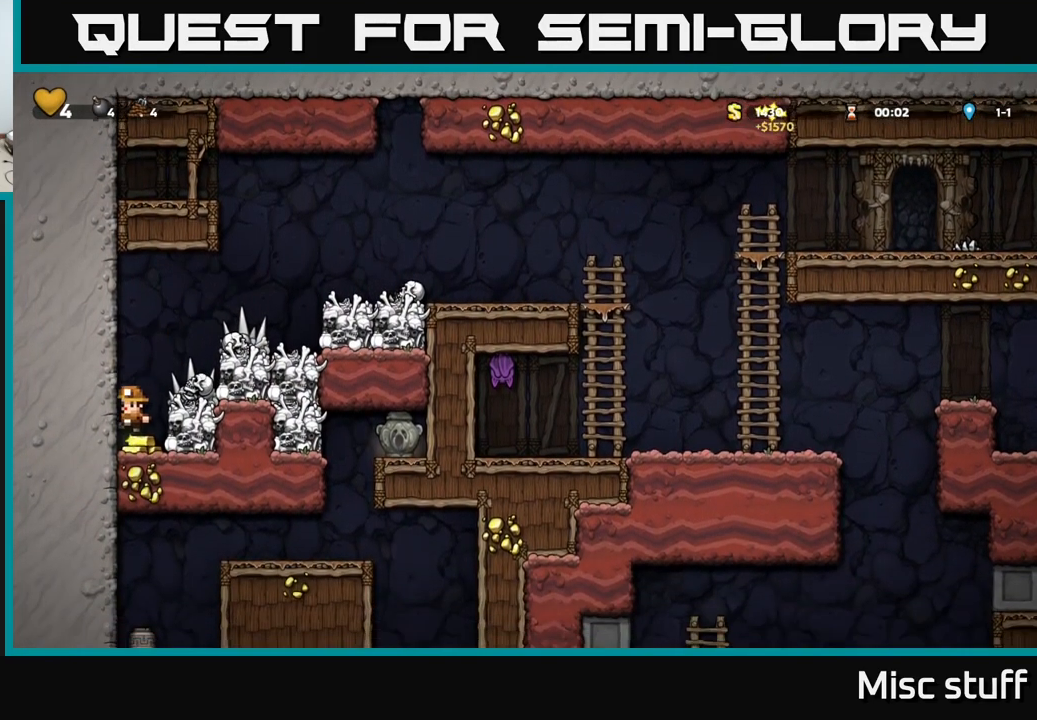
{"buttons": ["X"], "left_stick": "center", "events": [[116, "DPAD_LEFT", "up"], [300, "DPAD_RIGHT", "down"], [400, "DPAD_RIGHT", "up"], [450, "X", "down"]]}
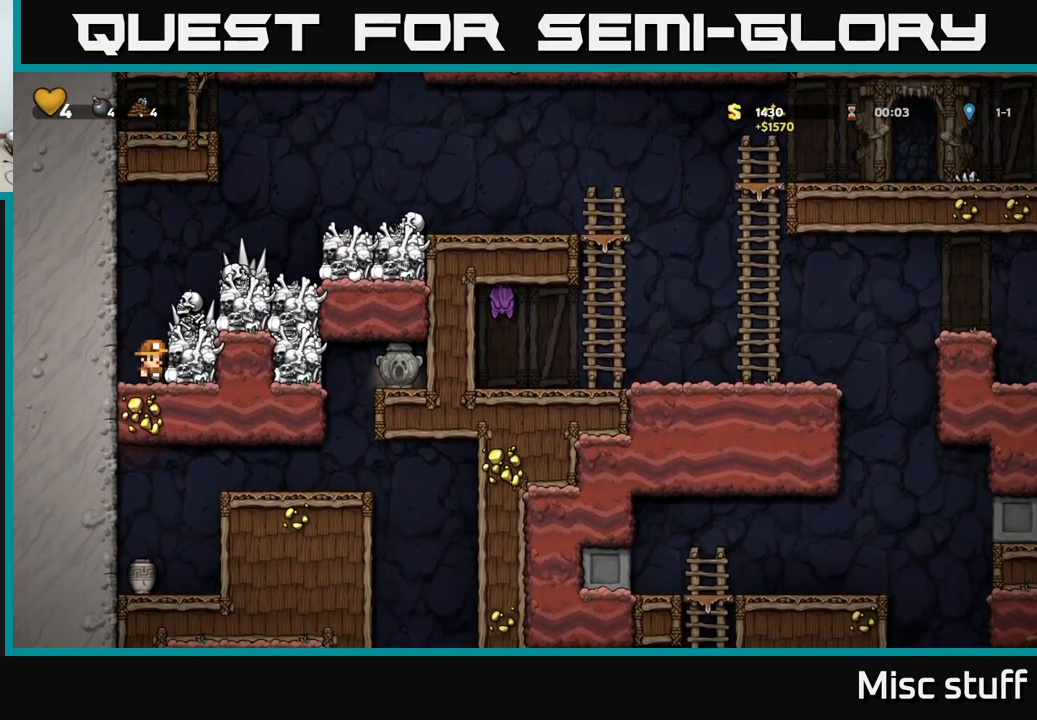
{"buttons": [], "left_stick": "center", "events": [[100, "X", "up"], [133, "A", "down"], [133, "DPAD_LEFT", "down"], [233, "X", "down"], [383, "X", "up"], [400, "DPAD_LEFT", "up"], [483, "A", "up"]]}
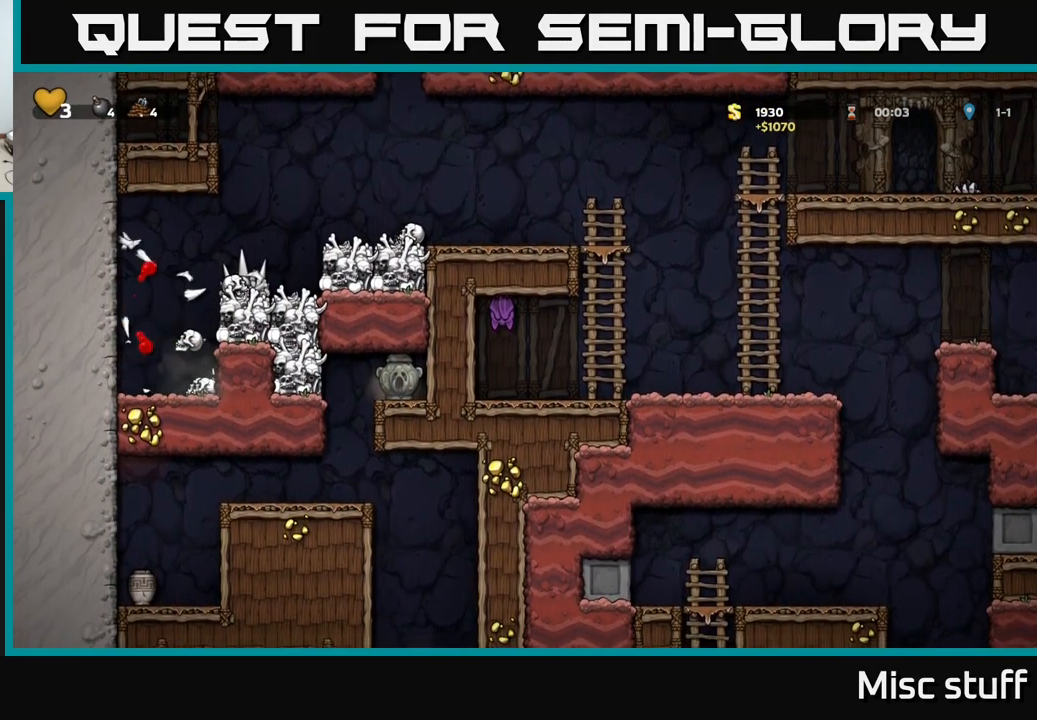
{"buttons": ["DPAD_RIGHT"], "left_stick": "center", "events": [[283, "DPAD_RIGHT", "down"], [300, "A", "down"], [316, "X", "down"], [400, "X", "up"], [433, "A", "up"]]}
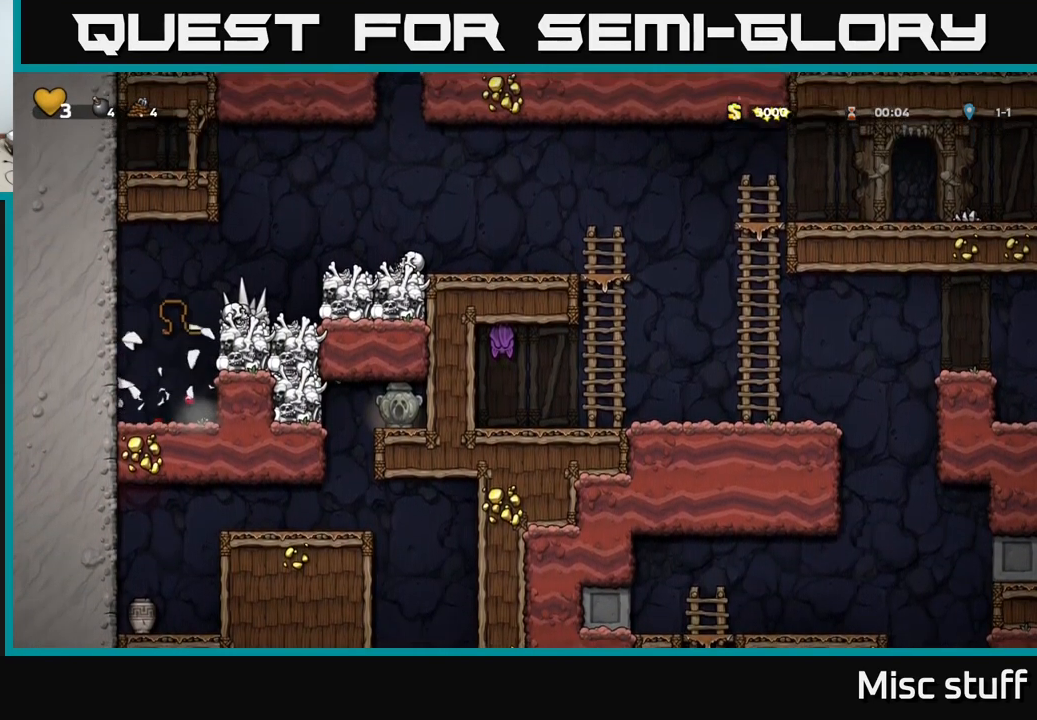
{"buttons": ["A", "DPAD_RIGHT"], "left_stick": "center", "events": [[16, "DPAD_RIGHT", "up"], [50, "DPAD_LEFT", "down"], [283, "DPAD_LEFT", "up"], [450, "A", "down"], [466, "DPAD_RIGHT", "down"]]}
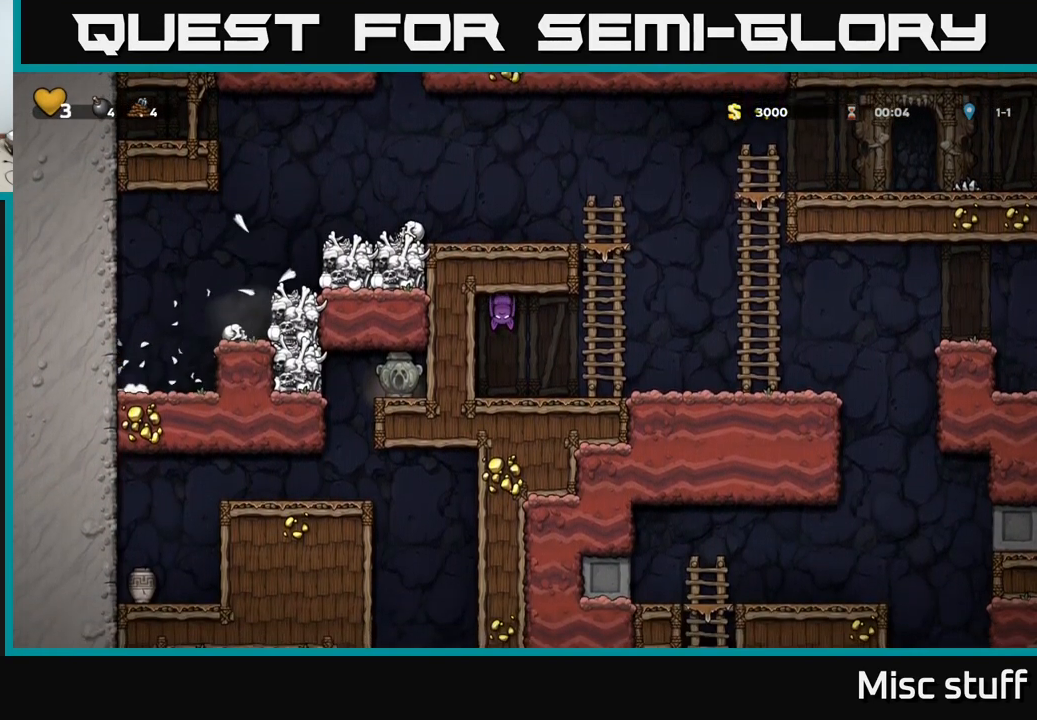
{"buttons": [], "left_stick": "center", "events": [[16, "X", "down"], [100, "A", "up"], [183, "X", "up"], [266, "DPAD_RIGHT", "up"]]}
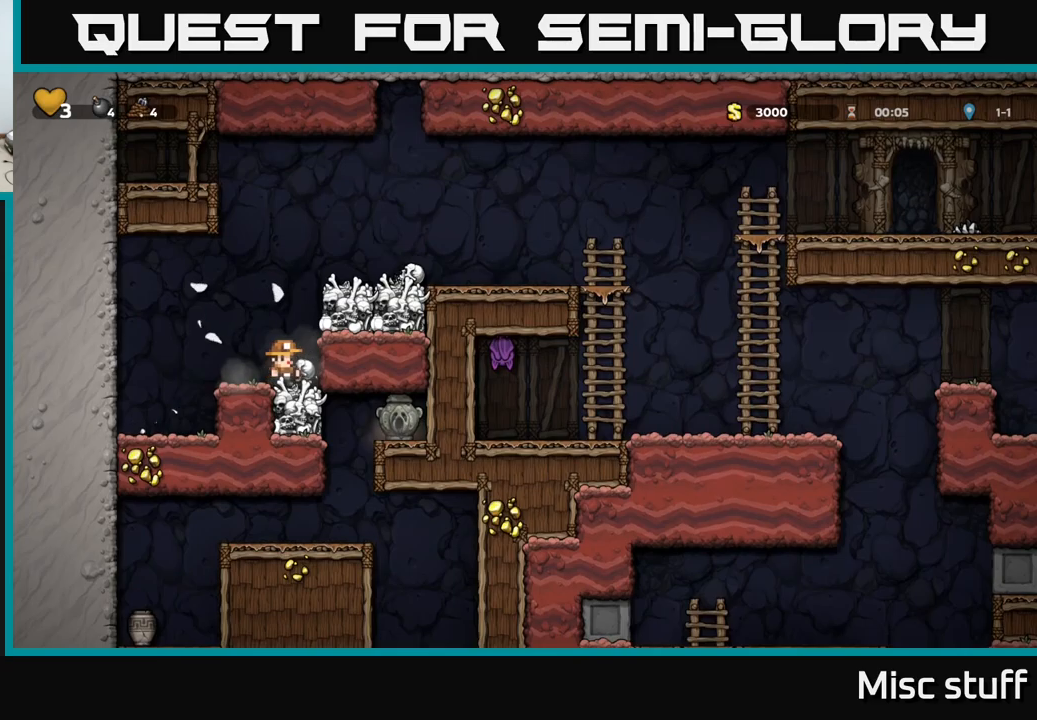
{"buttons": ["A"], "left_stick": "center", "events": [[433, "A", "down"]]}
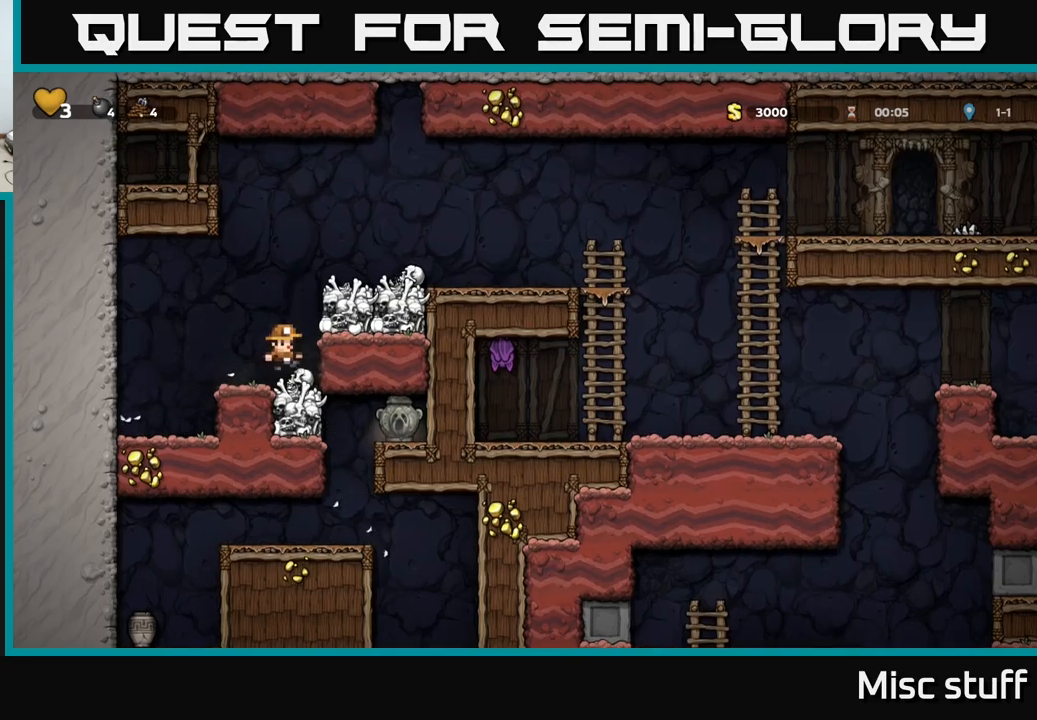
{"buttons": ["A"], "left_stick": "center", "events": [[67, "A", "up"], [483, "A", "down"]]}
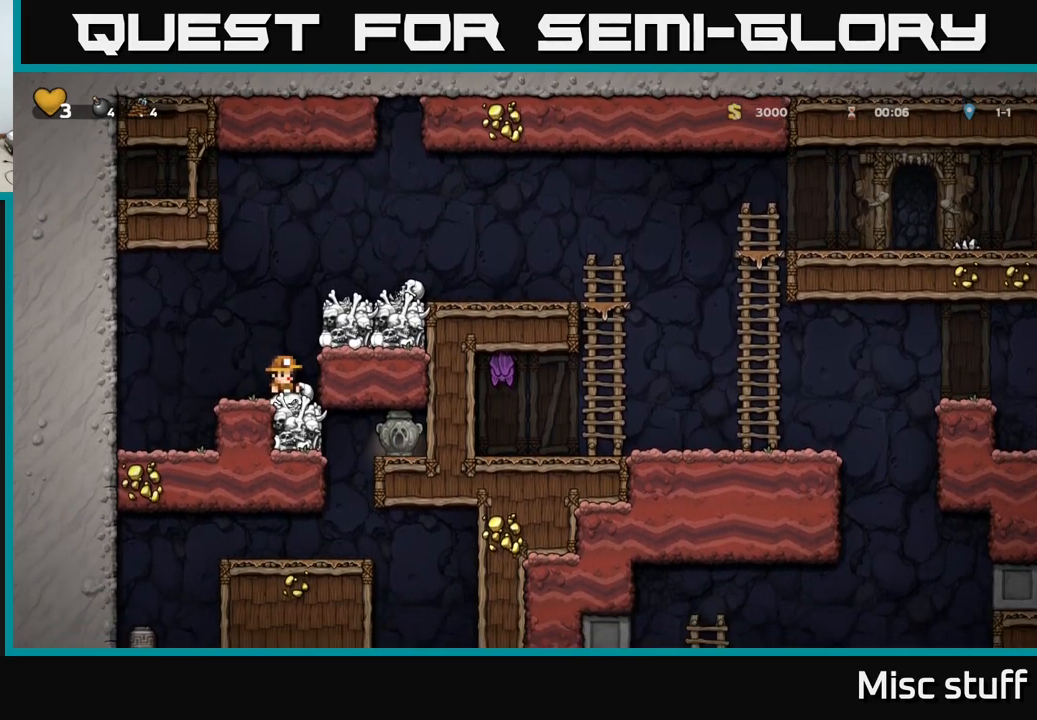
{"buttons": [], "left_stick": "center", "events": [[33, "X", "down"], [167, "DPAD_RIGHT", "down"], [200, "X", "up"], [250, "A", "up"], [250, "DPAD_RIGHT", "up"]]}
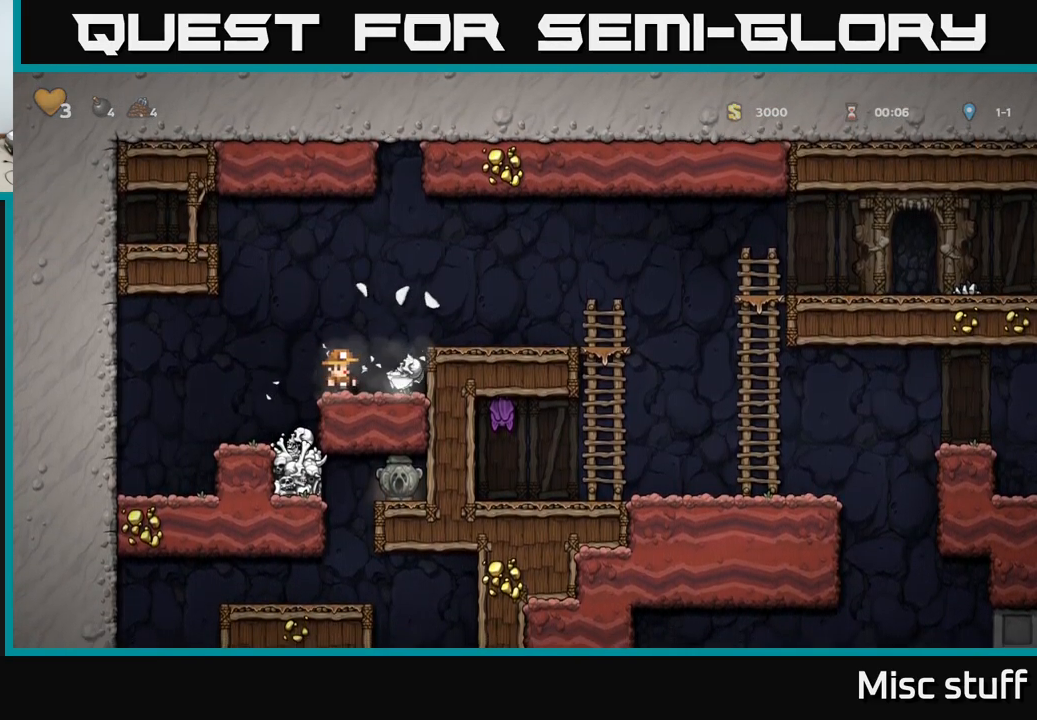
{"buttons": ["DPAD_DOWN"], "left_stick": "center", "events": [[283, "DPAD_RIGHT", "down"], [483, "DPAD_DOWN", "down"], [483, "DPAD_RIGHT", "up"]]}
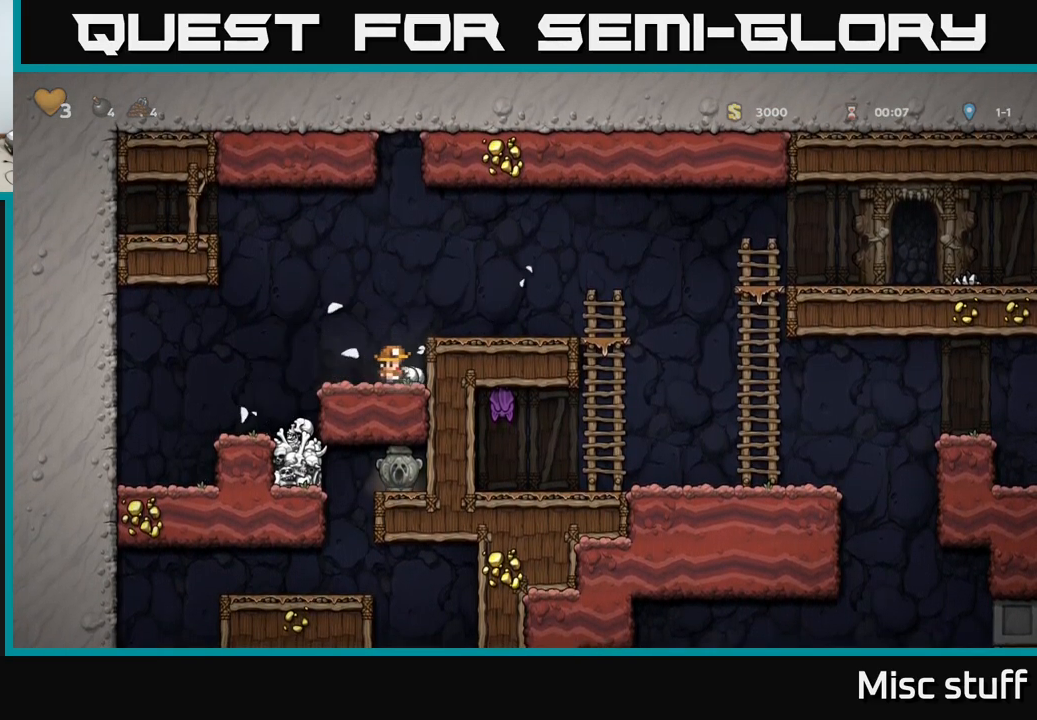
{"buttons": [], "left_stick": "center", "events": [[17, "X", "down"], [67, "DPAD_LEFT", "down"], [83, "DPAD_DOWN", "up"], [117, "X", "up"], [483, "DPAD_LEFT", "up"]]}
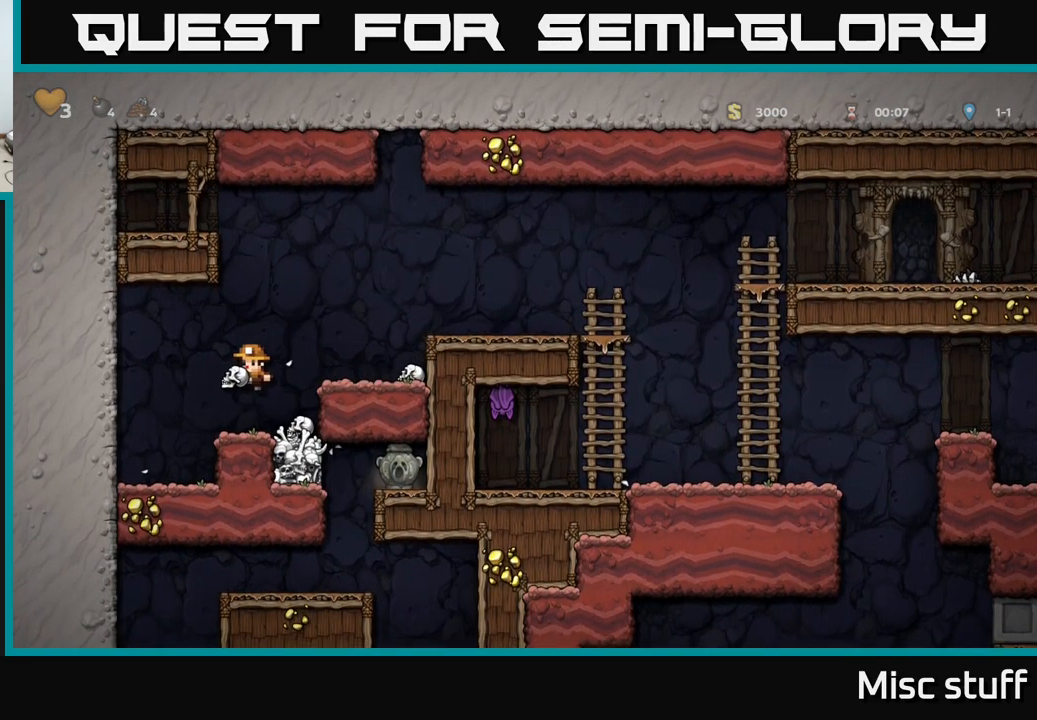
{"buttons": ["DPAD_DOWN"], "left_stick": "center", "events": [[17, "DPAD_RIGHT", "down"], [117, "DPAD_RIGHT", "up"], [300, "A", "down"], [383, "A", "up"], [383, "DPAD_DOWN", "down"]]}